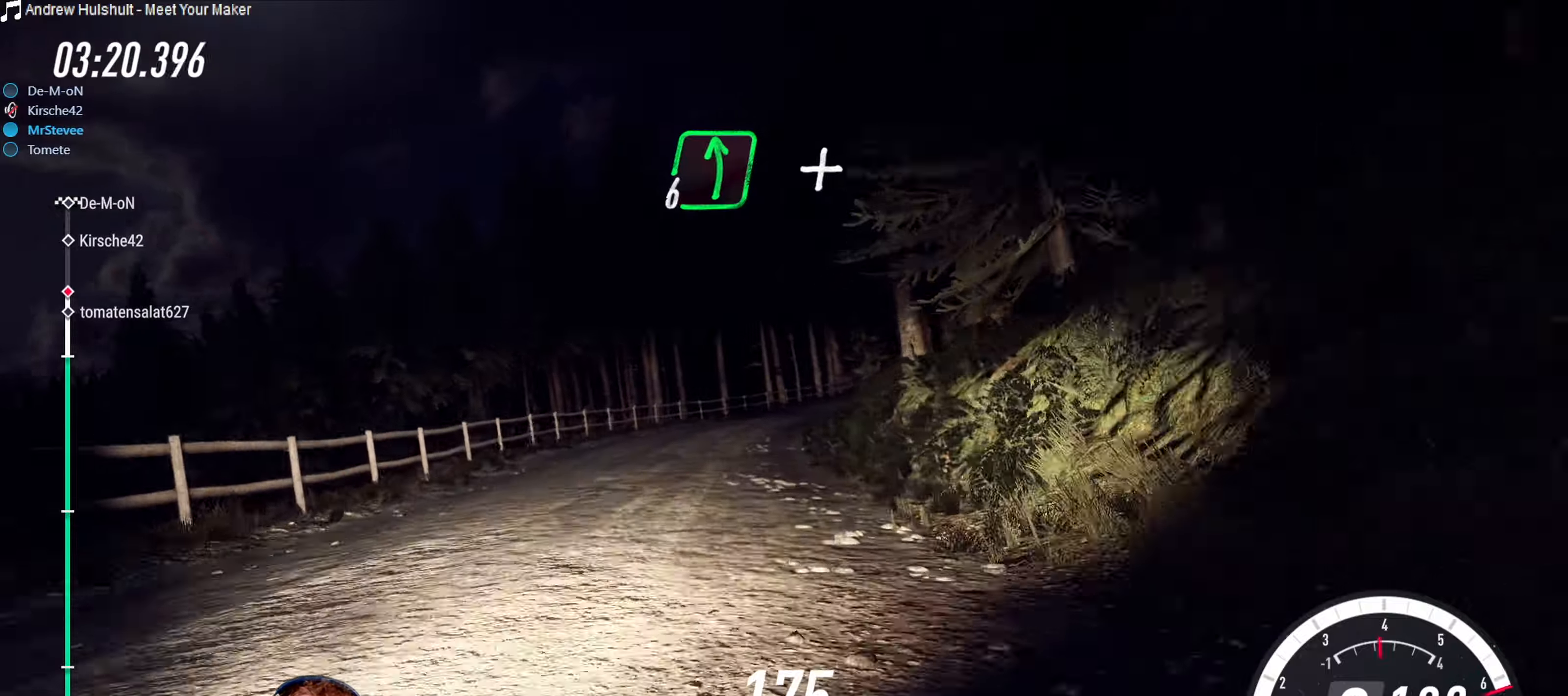
Gameplay with a controller (Xbox layout); each line is a JSON object with the inputs held at the frame after it (dt_ms = milliseconds from this image to that frame). "events" lists button and stick changes between this image and that frame as [ms after this image, input, new state], when the widget could be followed in between. Not read: L3 R3.
{"dt_ms": 500, "buttons": [], "left_stick": "right", "right_stick": "center", "events": [[183, "L2", "up"], [183, "left_stick", "center"], [283, "left_stick", "right"], [383, "left_stick", "center"], [500, "left_stick", "right"]]}
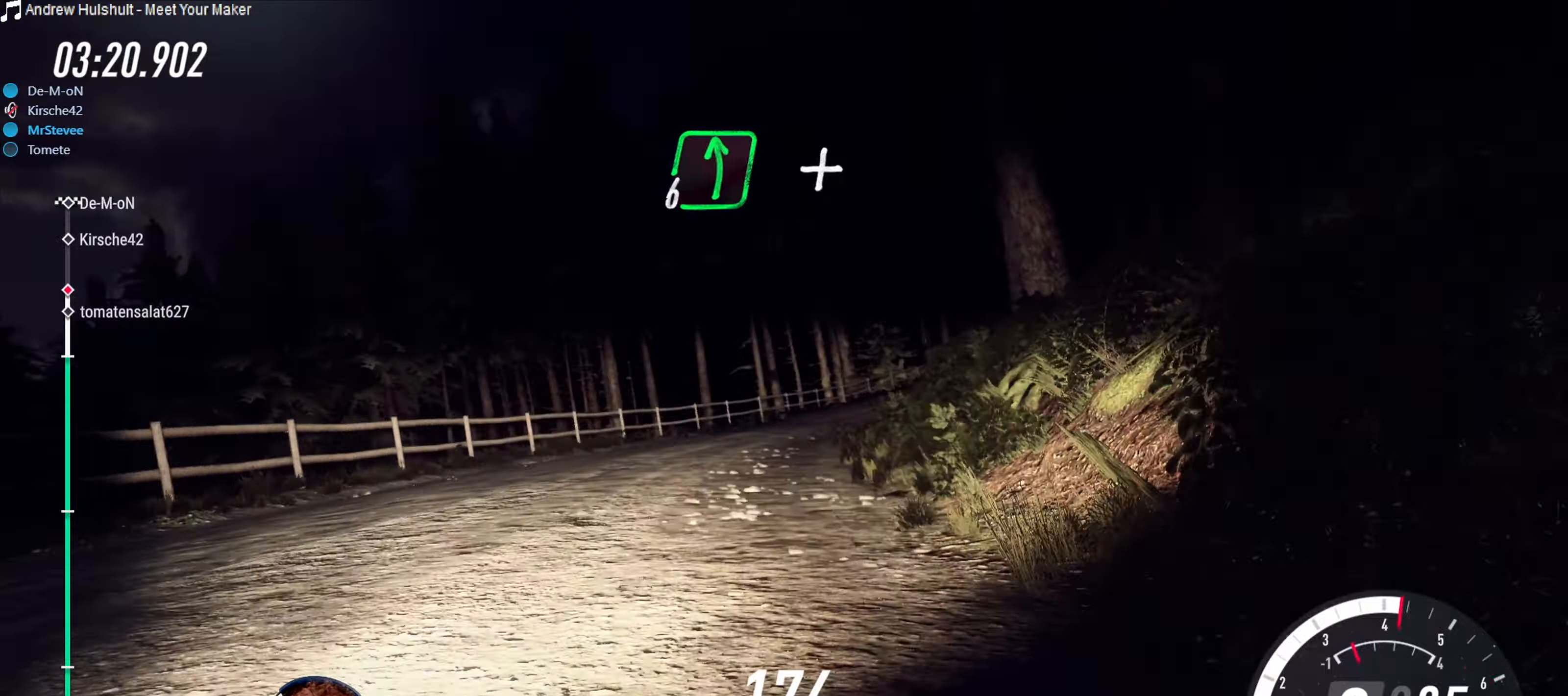
{"dt_ms": 500, "buttons": [], "left_stick": "right", "right_stick": "center", "events": [[133, "left_stick", "center"], [283, "L2", "down"], [317, "left_stick", "right"], [483, "L2", "up"]]}
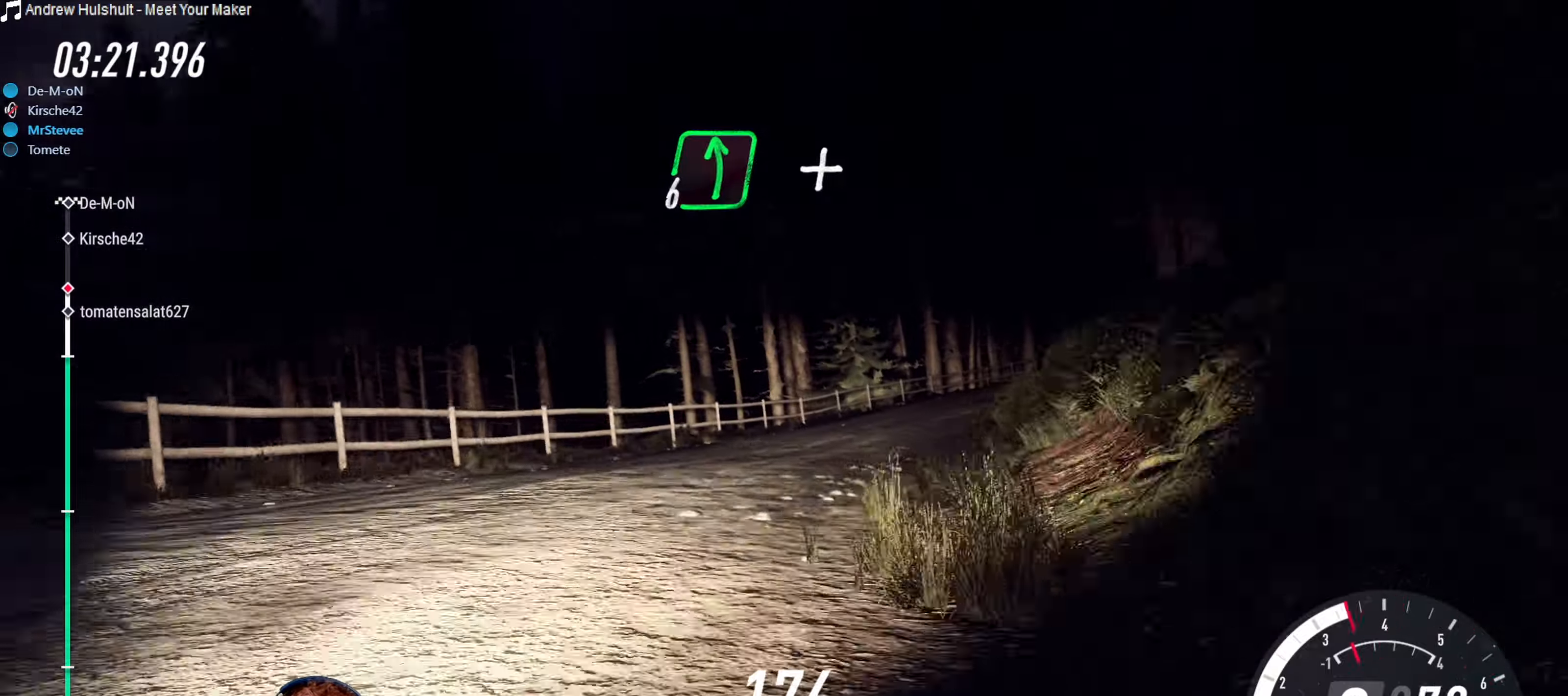
{"dt_ms": 500, "buttons": [], "left_stick": "right", "right_stick": "center", "events": [[67, "L2", "down"], [250, "L2", "up"]]}
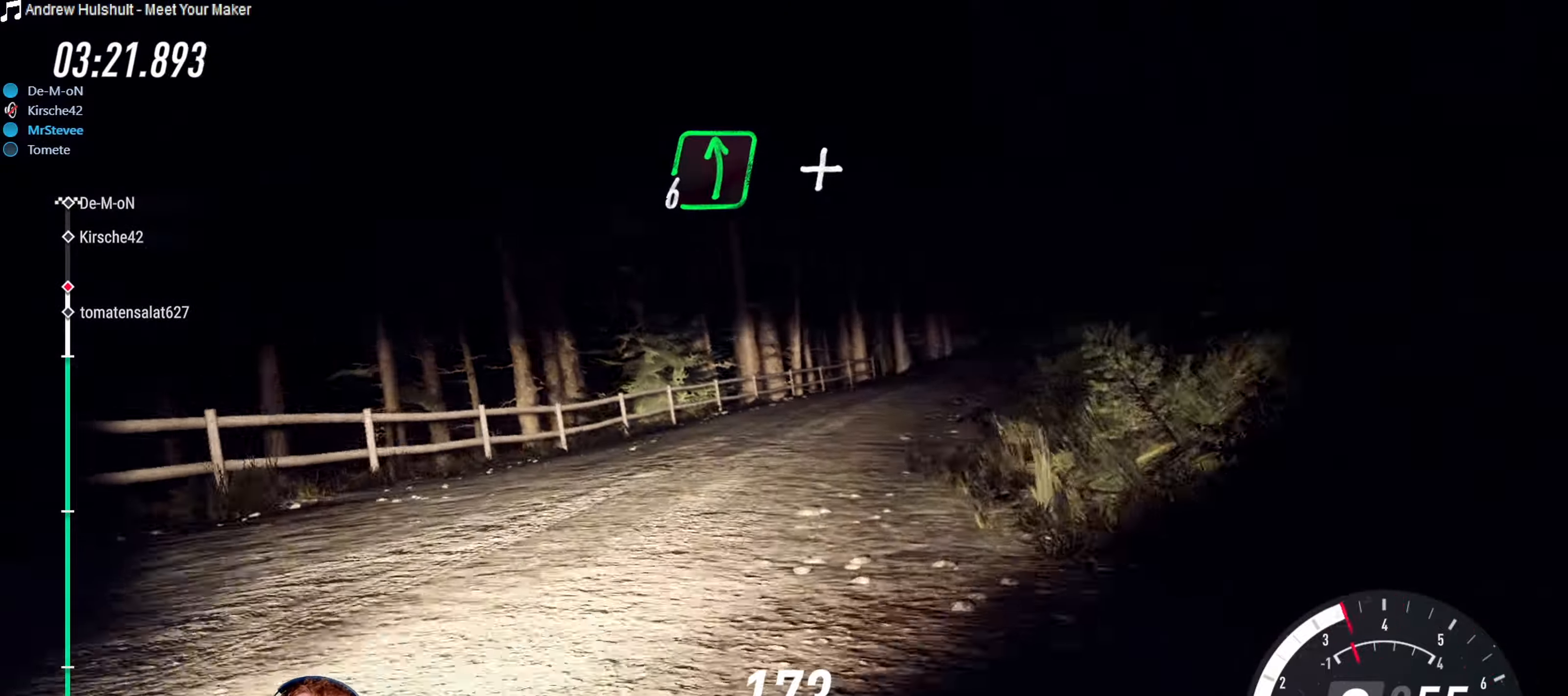
{"dt_ms": 1000, "buttons": [], "left_stick": "right", "right_stick": "center"}